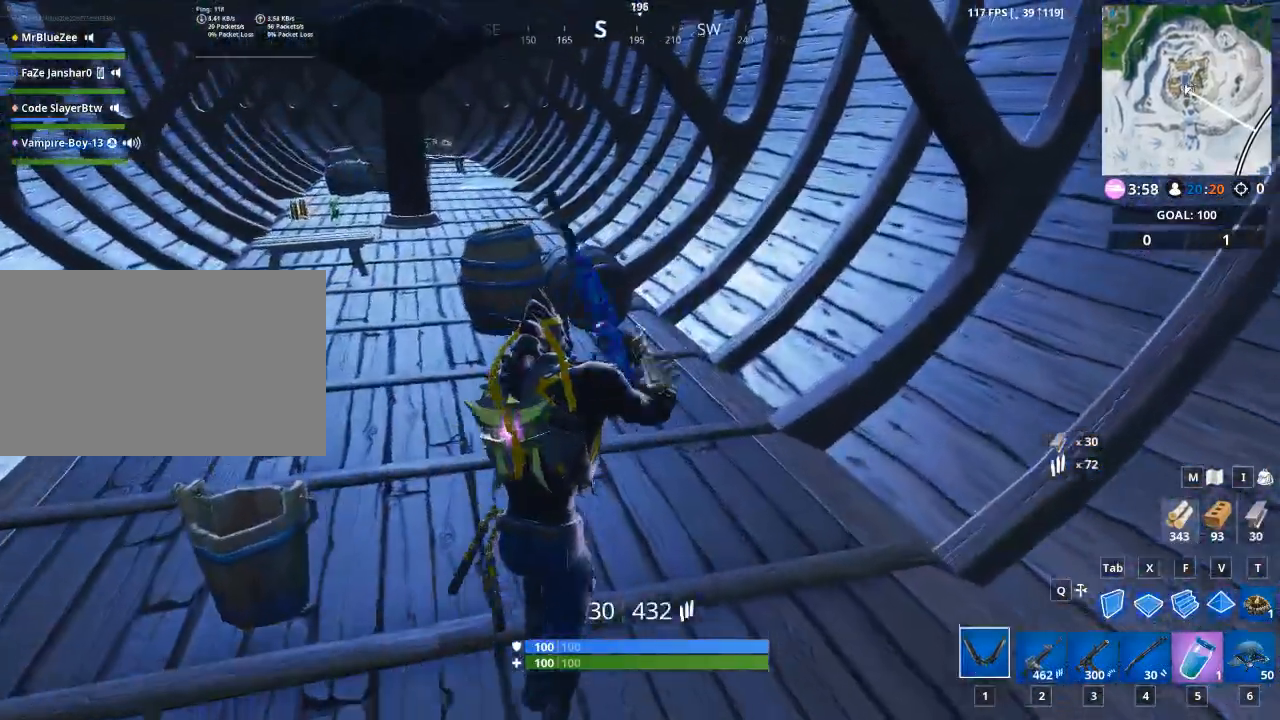
Gameplay with keyboard and mouse; each line is a JSON object with the keys and mouse buttons held at the frame after it. "events" lists presses ("down") and releases ("up") of "1", "2", "3", "4", "5", "a", "alt", "c", "caps_lock", "ctrl", "d", "e", "f", "g", "q", "r", "s", "shift", "space", "t", "tab", "v", "w", "x", "z", "mouse_left", "mouse_wheel" and "mouse_right" between this image and that frame as [ms after this image, input, new state], when the widget could be followed in between. "mouse_left", "mouse_wheel", "mouse_right" = the "left", "wheel", "right" buttons of the "mouse" list. No other keys are recorded. "wheel" means that the mouse wheel is clicked or scrolled. "mouse_move" is the direction in which the mouse moves at that frame (one of eight, or "still"), when it could be read.
{"keys": ["a", "w"], "mouse": ["left"], "mouse_move": "still", "events": [[16, "1", "up"], [384, "a", "down"], [484, "mouse_left", "down"]]}
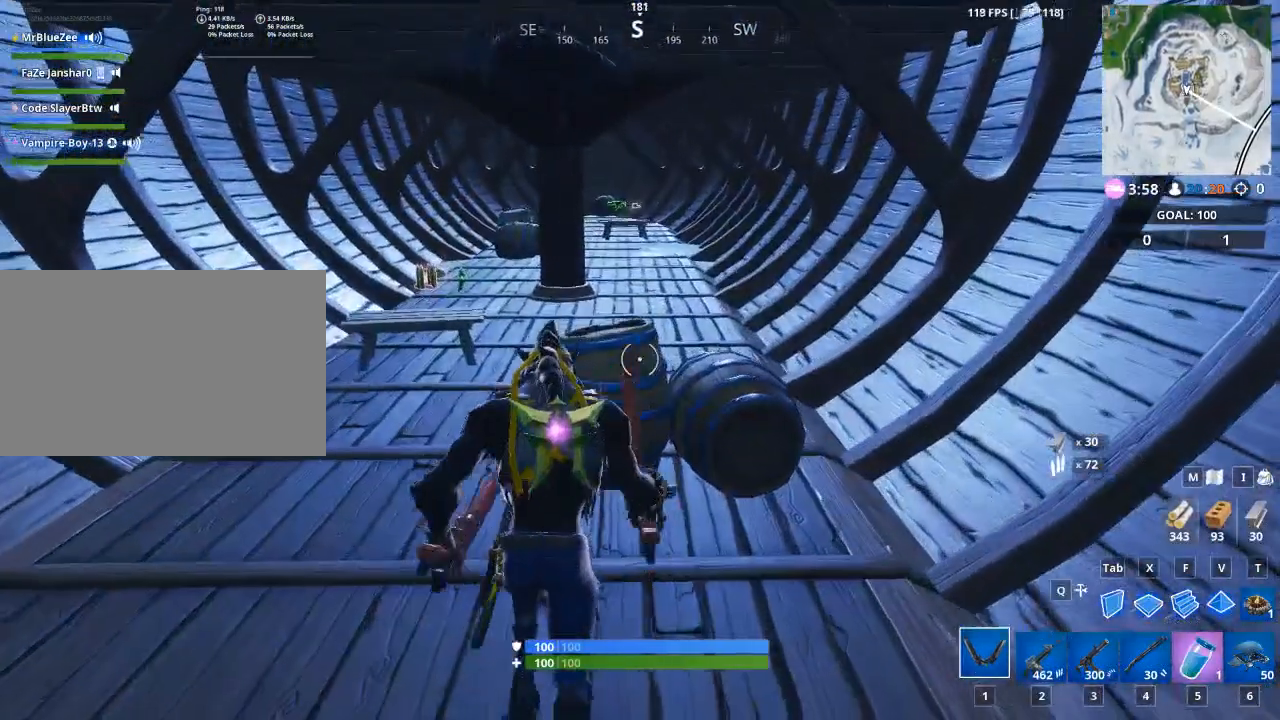
{"keys": ["a", "w"], "mouse": ["left"], "mouse_move": "right", "events": []}
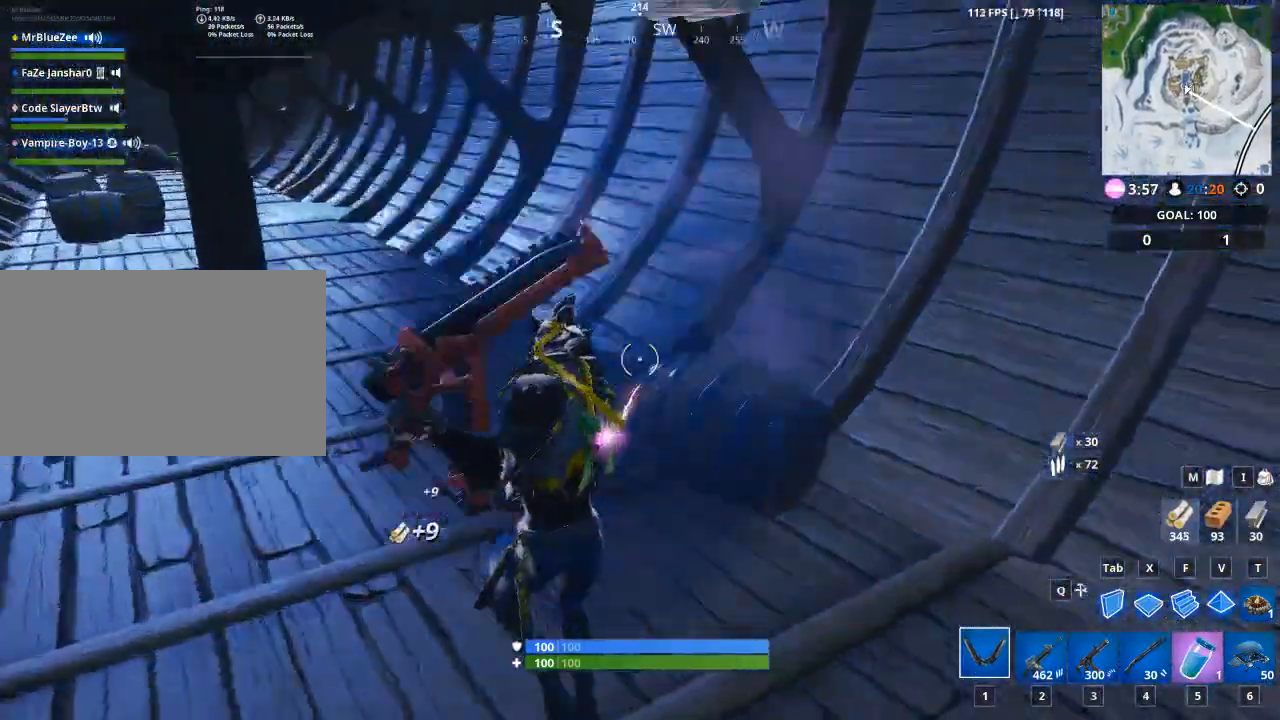
{"keys": ["d", "w"], "mouse": [], "mouse_move": "left", "events": [[233, "a", "up"], [367, "mouse_left", "up"], [467, "d", "down"]]}
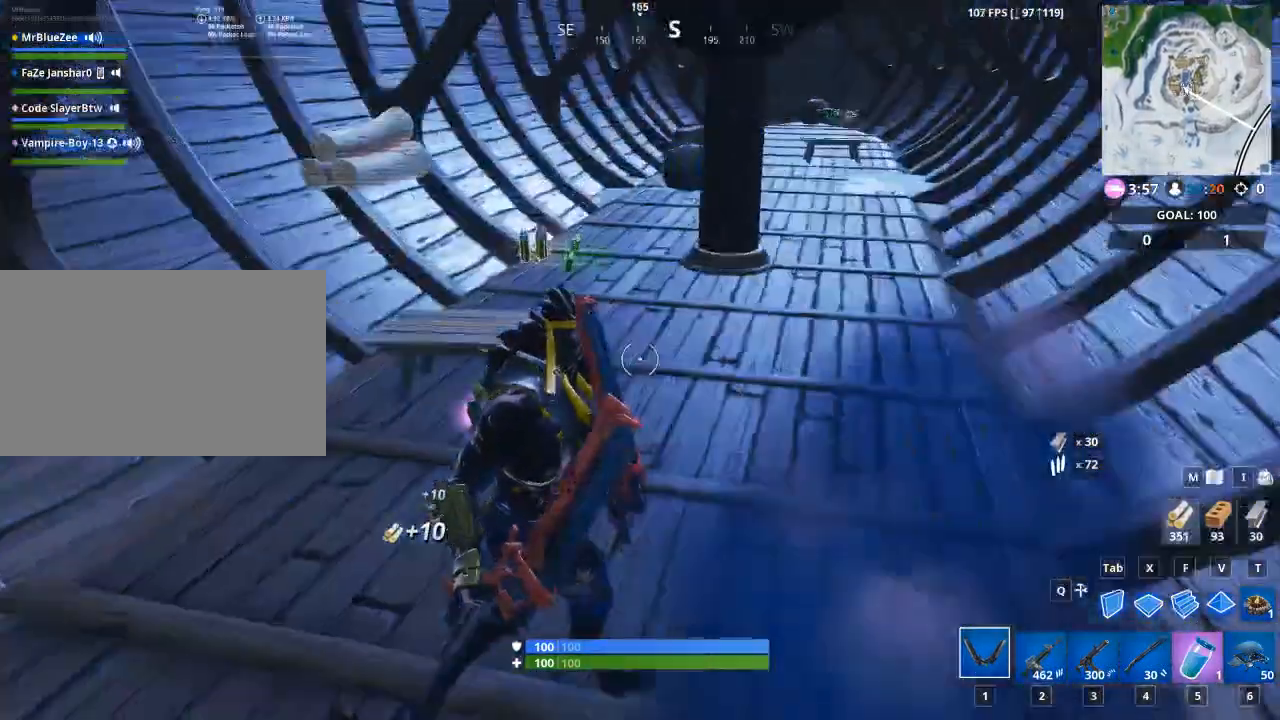
{"keys": ["w"], "mouse": [], "mouse_move": "still", "events": [[434, "d", "up"]]}
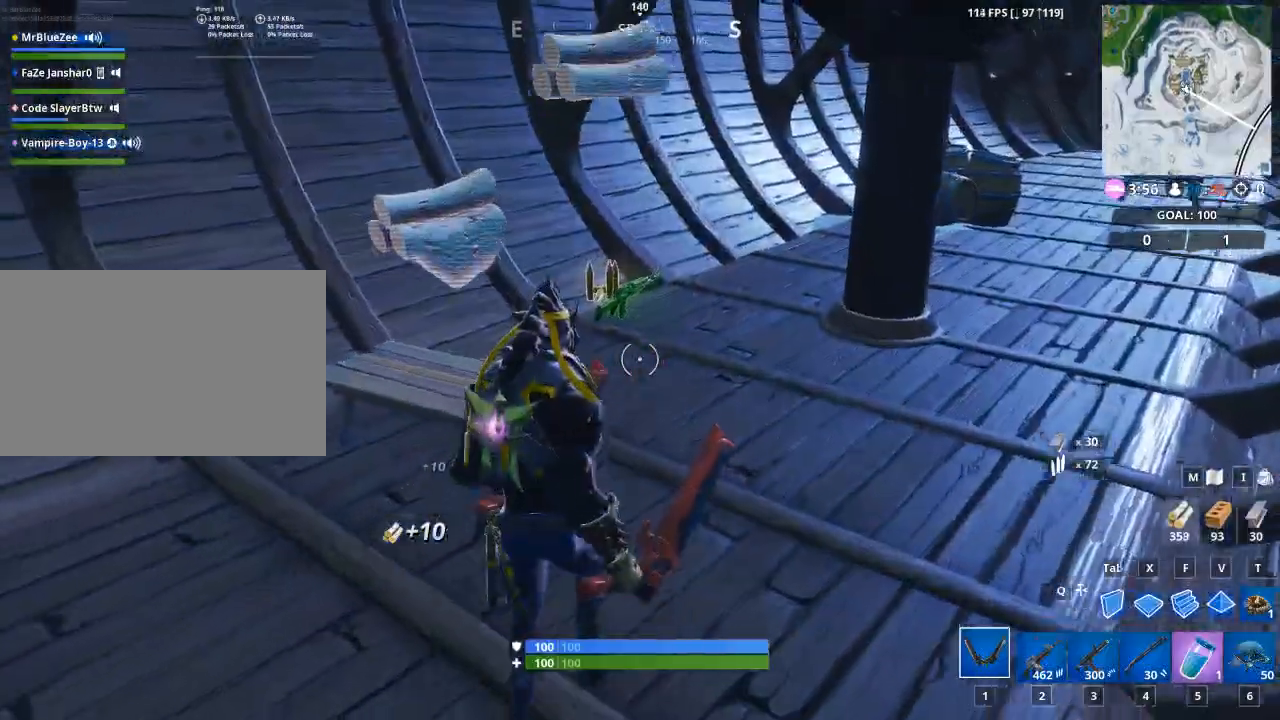
{"keys": ["e", "w"], "mouse": [], "mouse_move": "still", "events": [[450, "e", "down"]]}
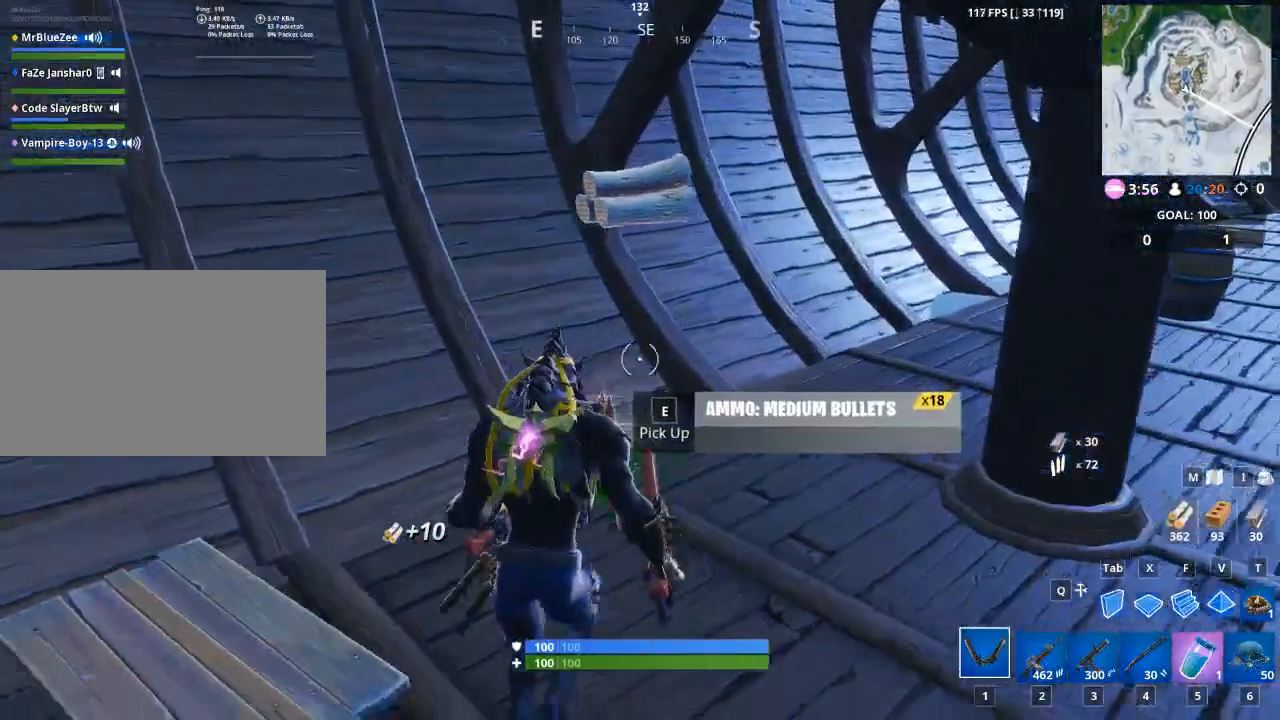
{"keys": ["w"], "mouse": [], "mouse_move": "right", "events": [[50, "e", "up"]]}
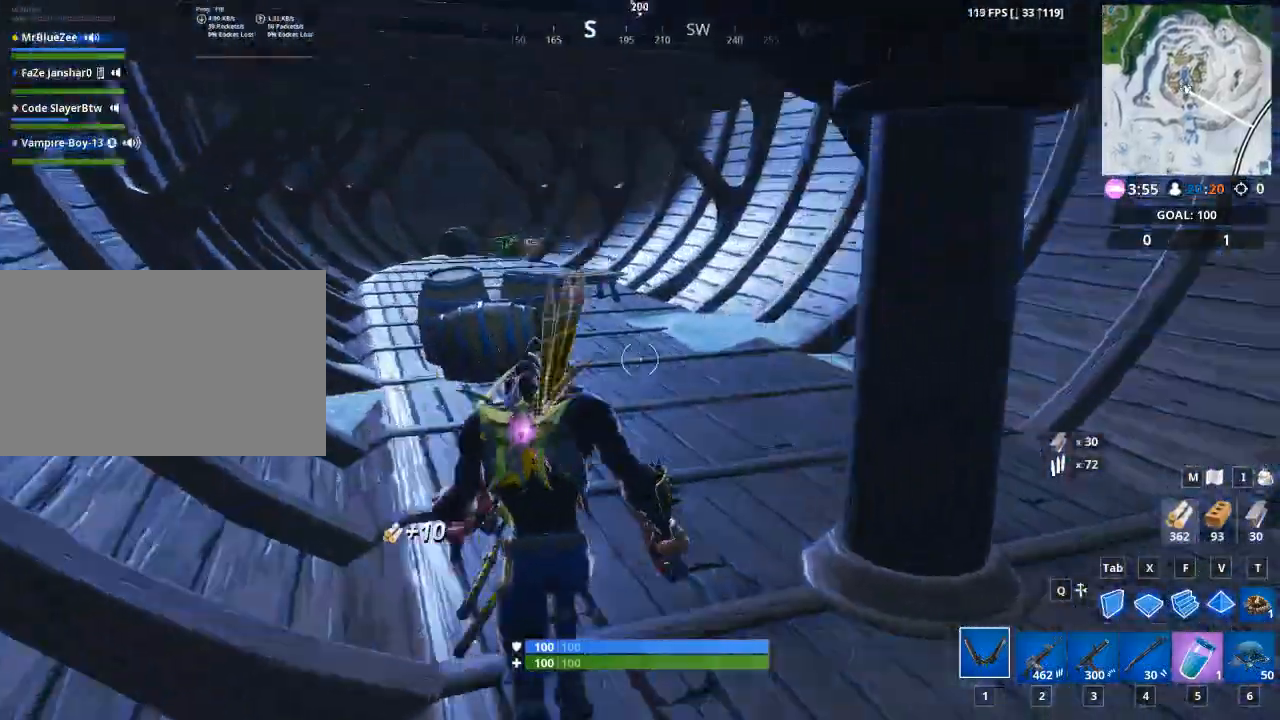
{"keys": ["w"], "mouse": [], "mouse_move": "still", "events": []}
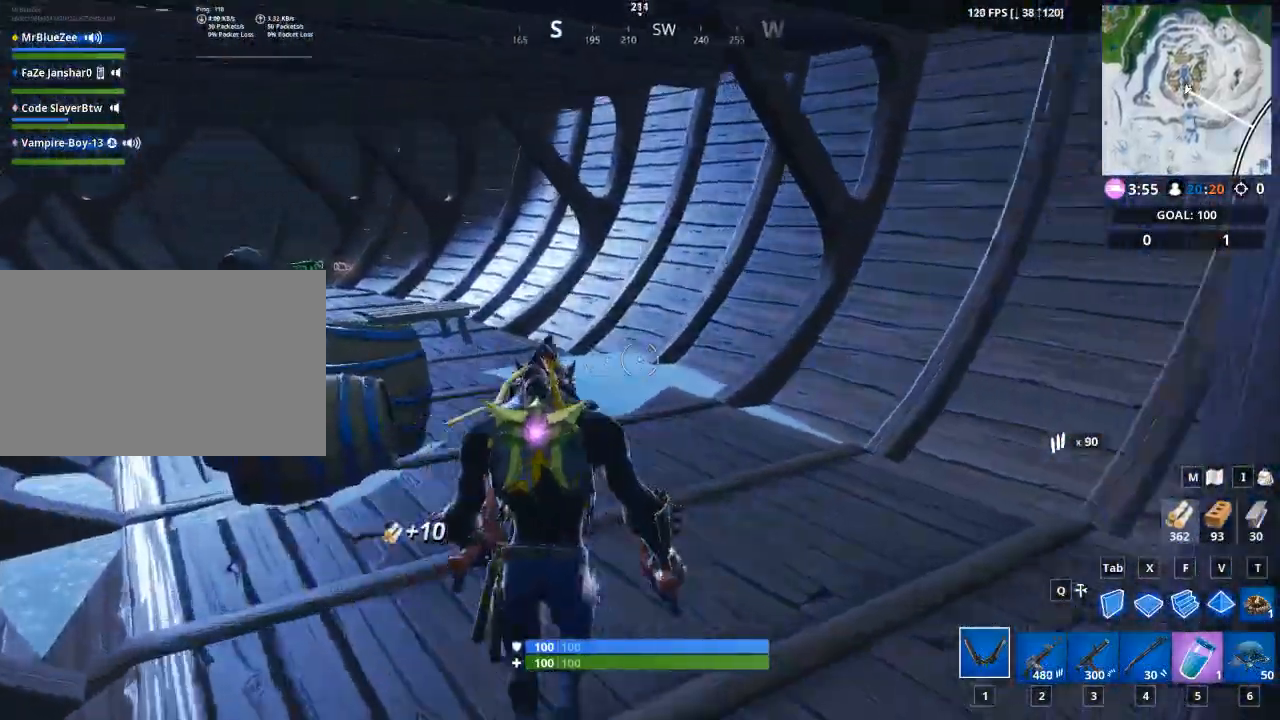
{"keys": ["a", "w"], "mouse": [], "mouse_move": "still", "events": [[84, "a", "down"], [217, "f", "down"], [401, "f", "up"]]}
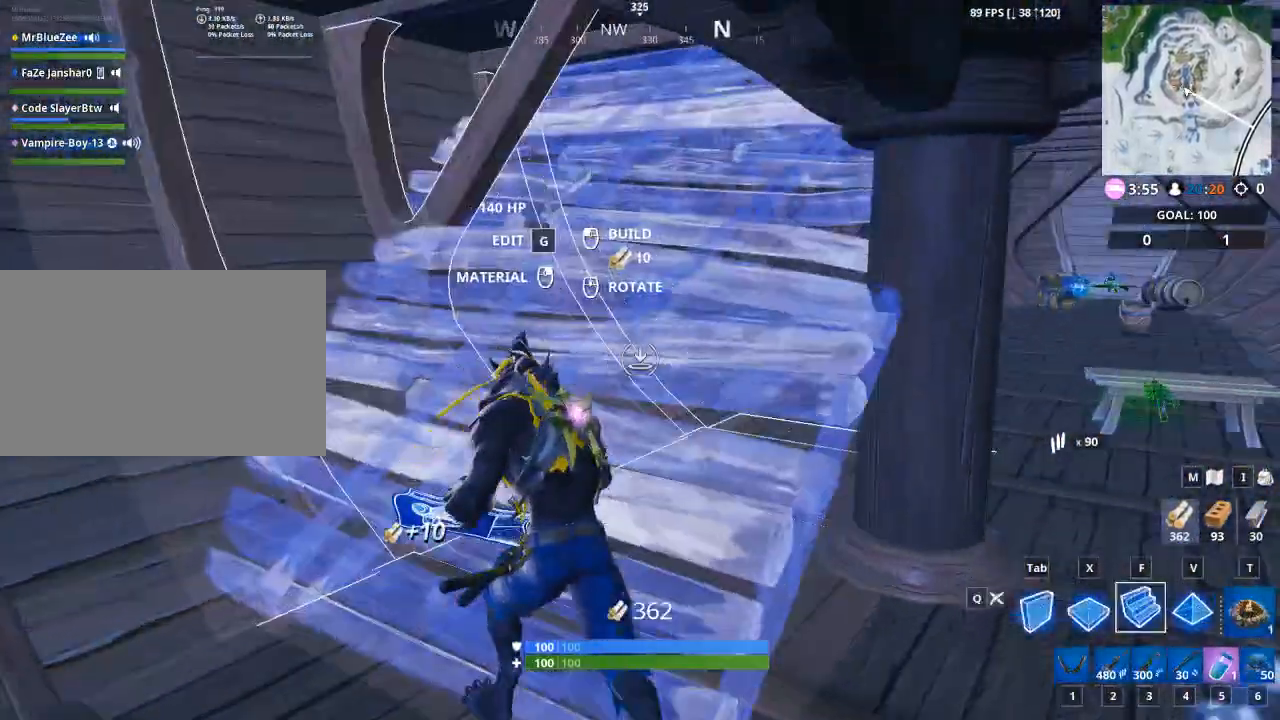
{"keys": ["w"], "mouse": [], "mouse_move": "still", "events": [[100, "a", "up"]]}
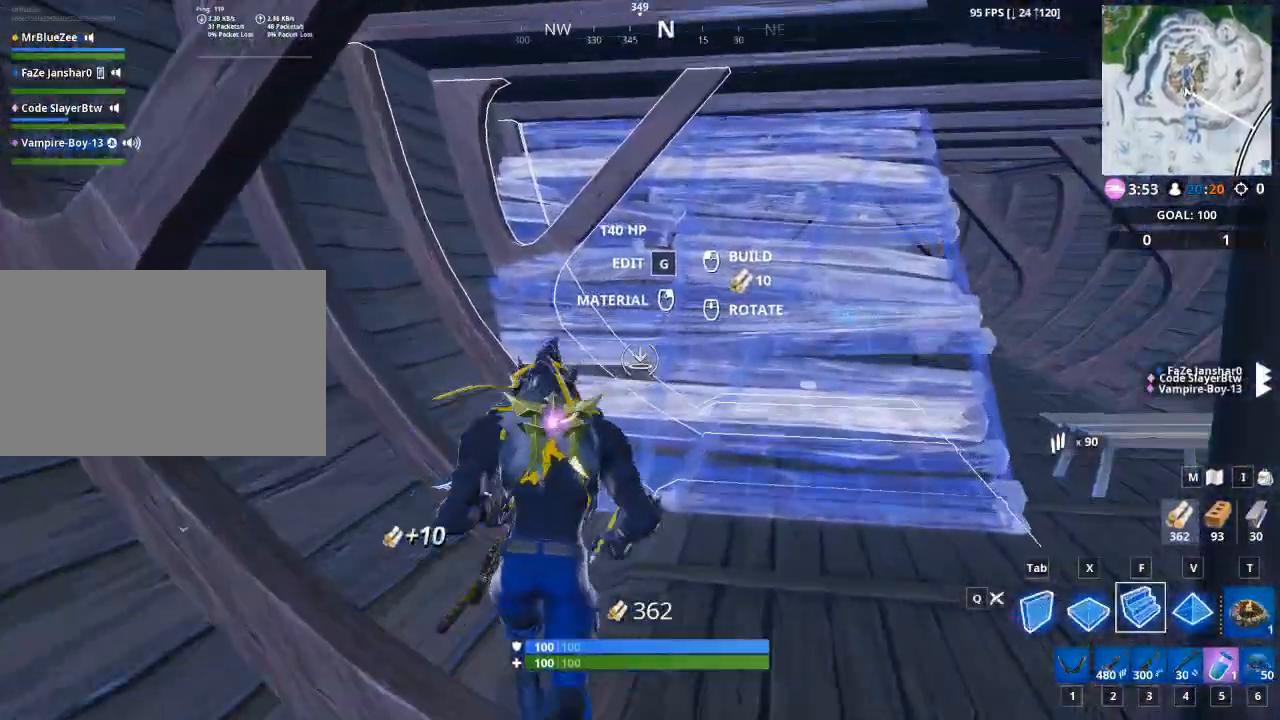
{"keys": ["w"], "mouse": [], "mouse_move": "left", "events": [[33, "mouse_left", "down"], [116, "1", "down"], [216, "mouse_left", "up"], [267, "1", "up"]]}
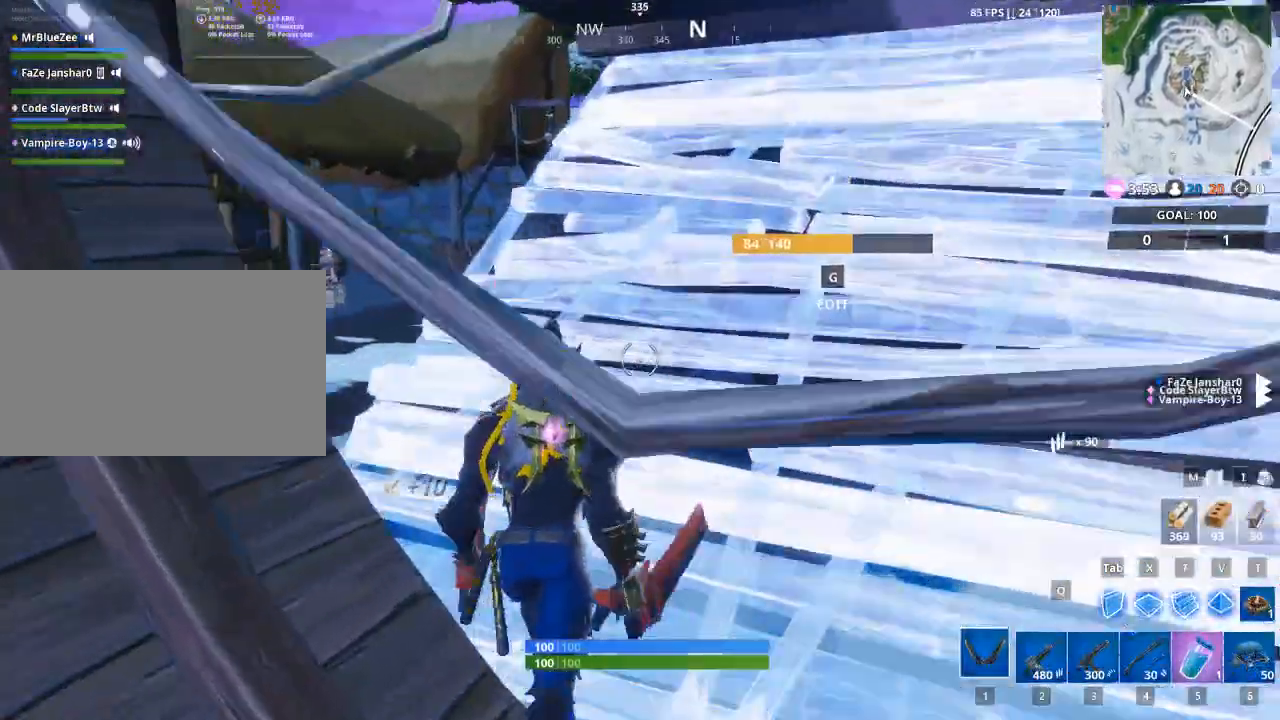
{"keys": ["a", "space", "w"], "mouse": [], "mouse_move": "down-left", "events": [[284, "a", "down"], [417, "space", "down"]]}
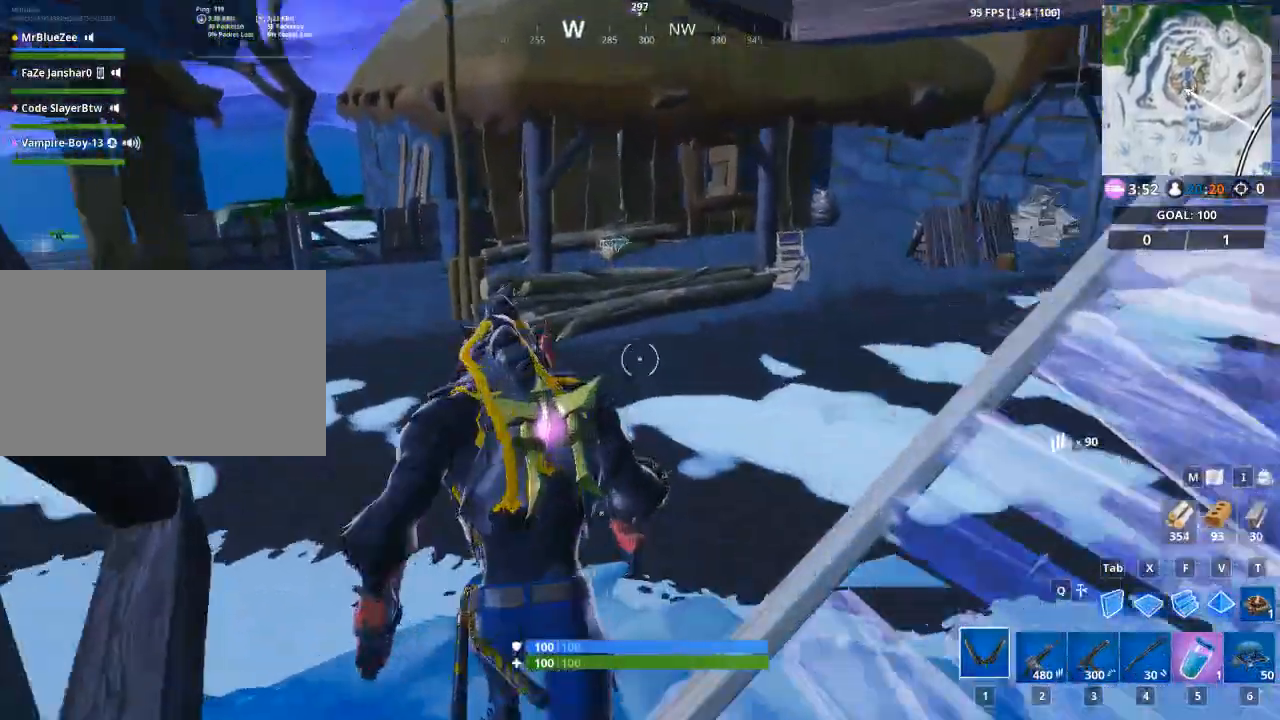
{"keys": ["w"], "mouse": [], "mouse_move": "left", "events": [[100, "space", "up"], [433, "a", "up"]]}
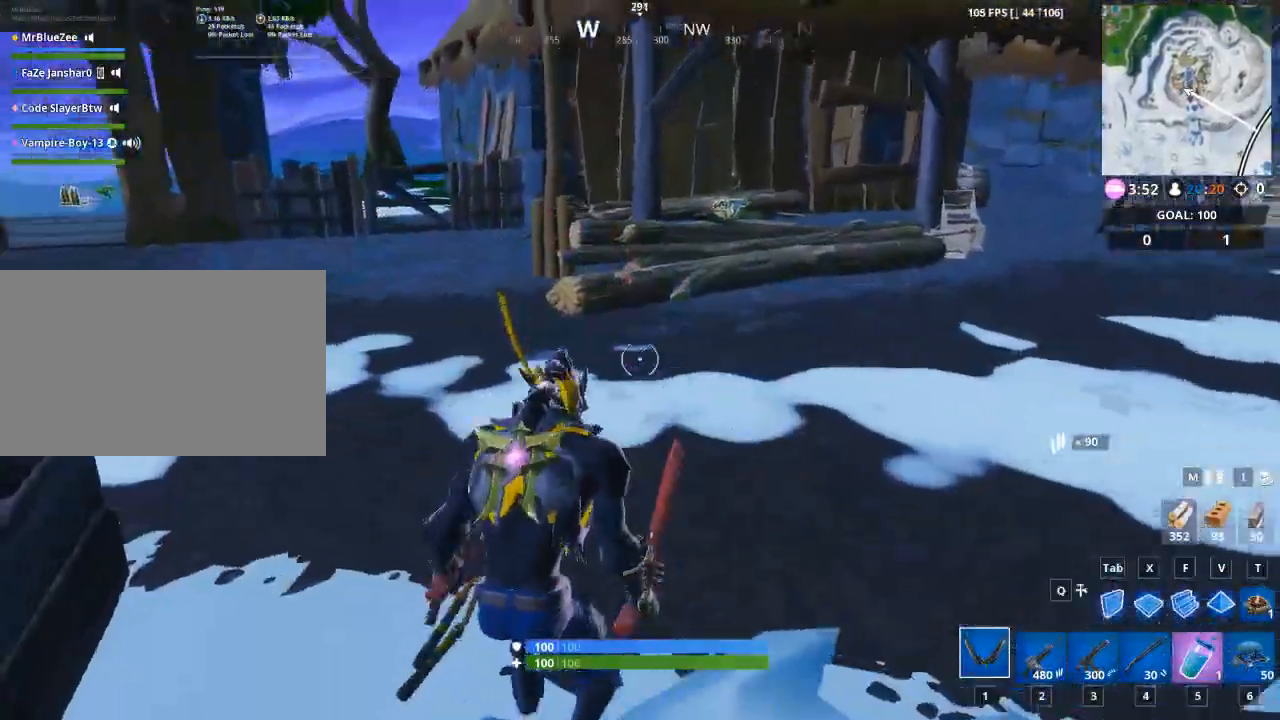
{"keys": ["a", "w"], "mouse": [], "mouse_move": "still", "events": [[350, "a", "down"]]}
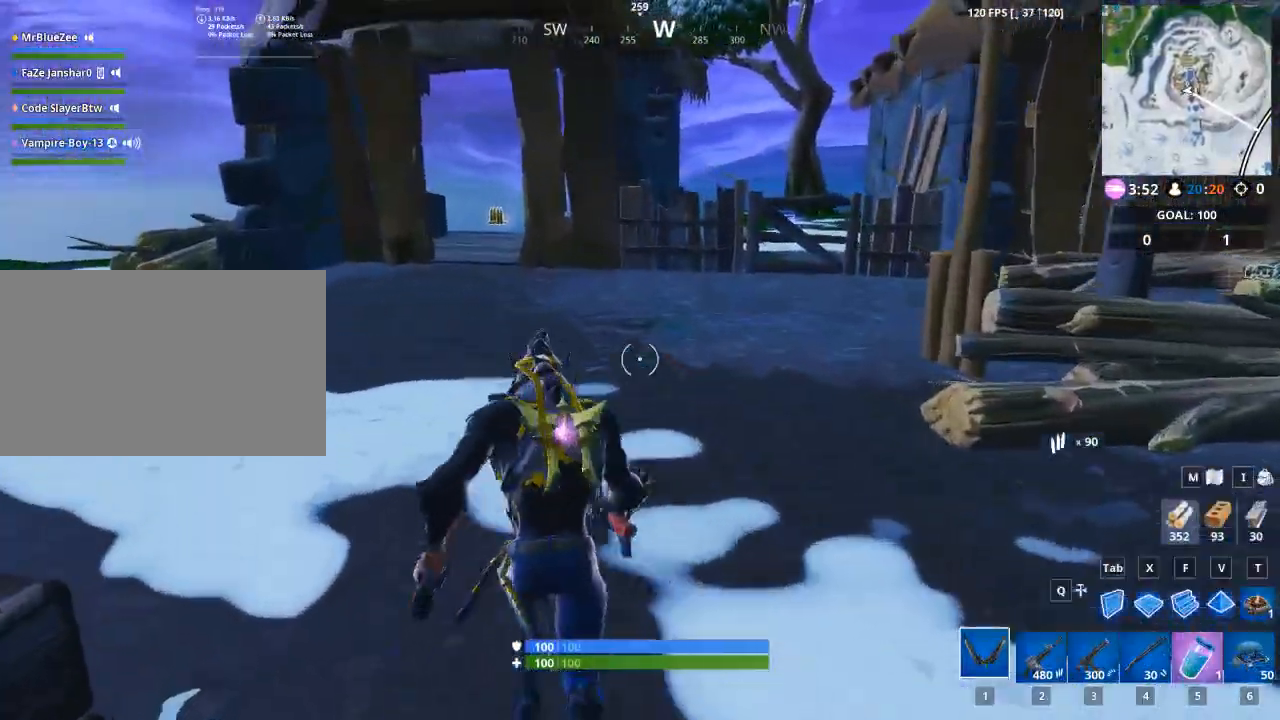
{"keys": ["space", "w"], "mouse": [], "mouse_move": "still", "events": [[233, "a", "up"], [317, "space", "down"]]}
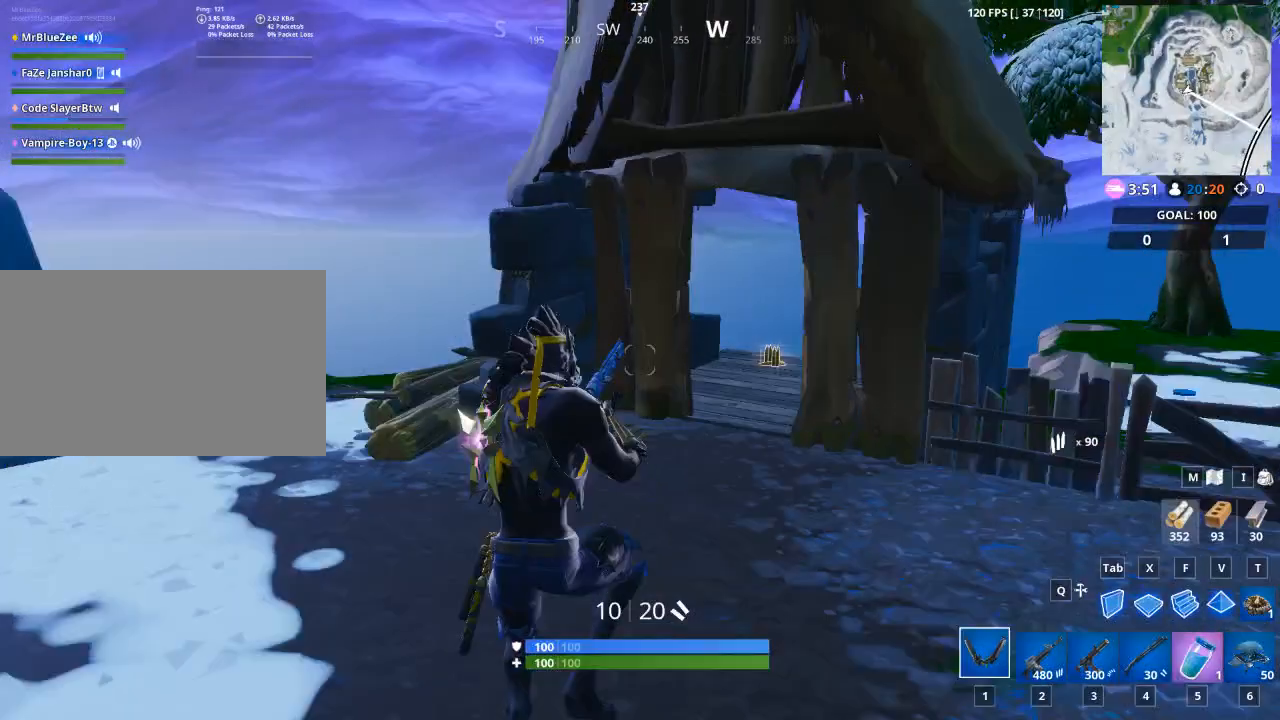
{"keys": ["w"], "mouse": [], "mouse_move": "right", "events": [[17, "1", "down"], [50, "space", "up"], [150, "1", "up"]]}
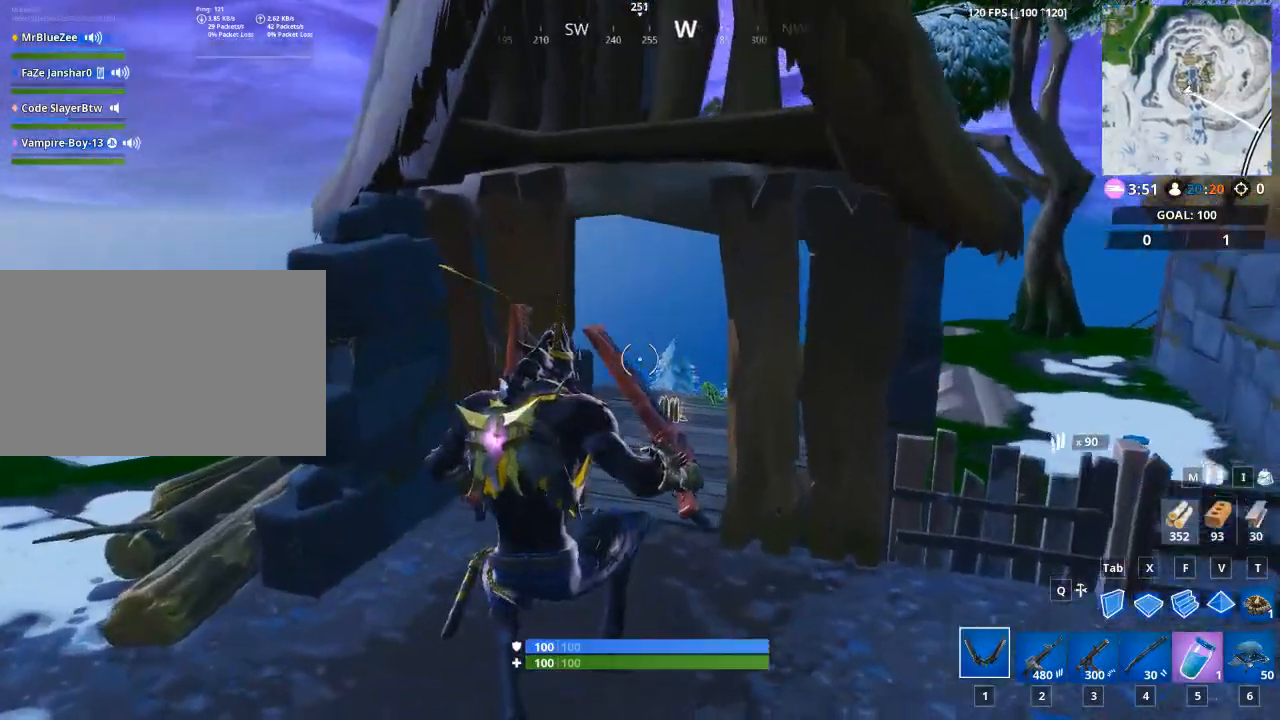
{"keys": ["w"], "mouse": [], "mouse_move": "right", "events": []}
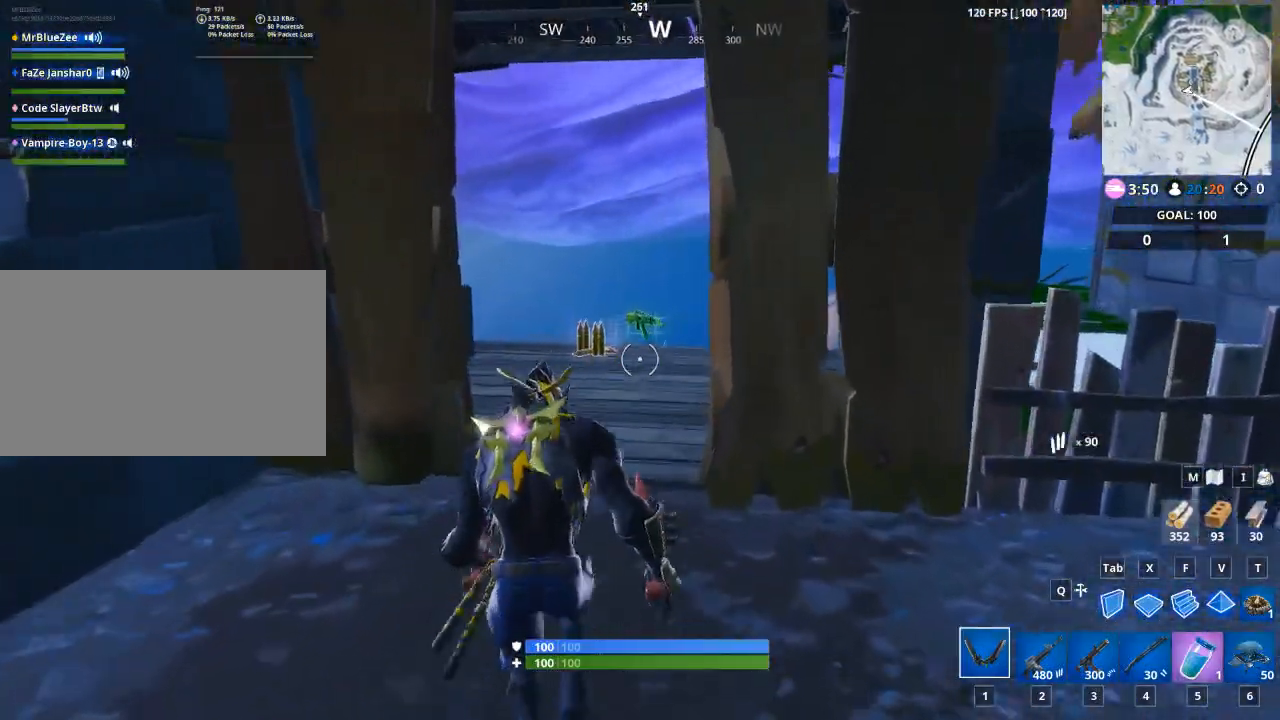
{"keys": ["a", "w"], "mouse": [], "mouse_move": "right", "events": [[417, "a", "down"]]}
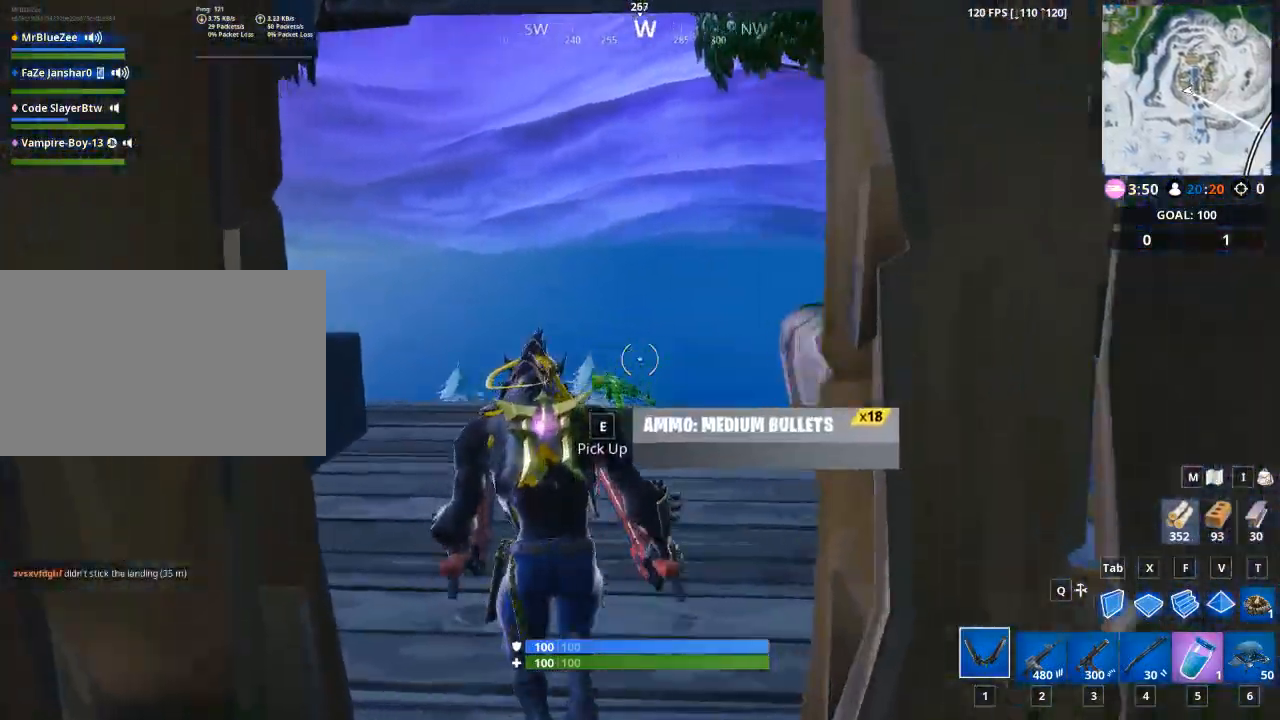
{"keys": ["w"], "mouse": [], "mouse_move": "right", "events": [[233, "a", "up"]]}
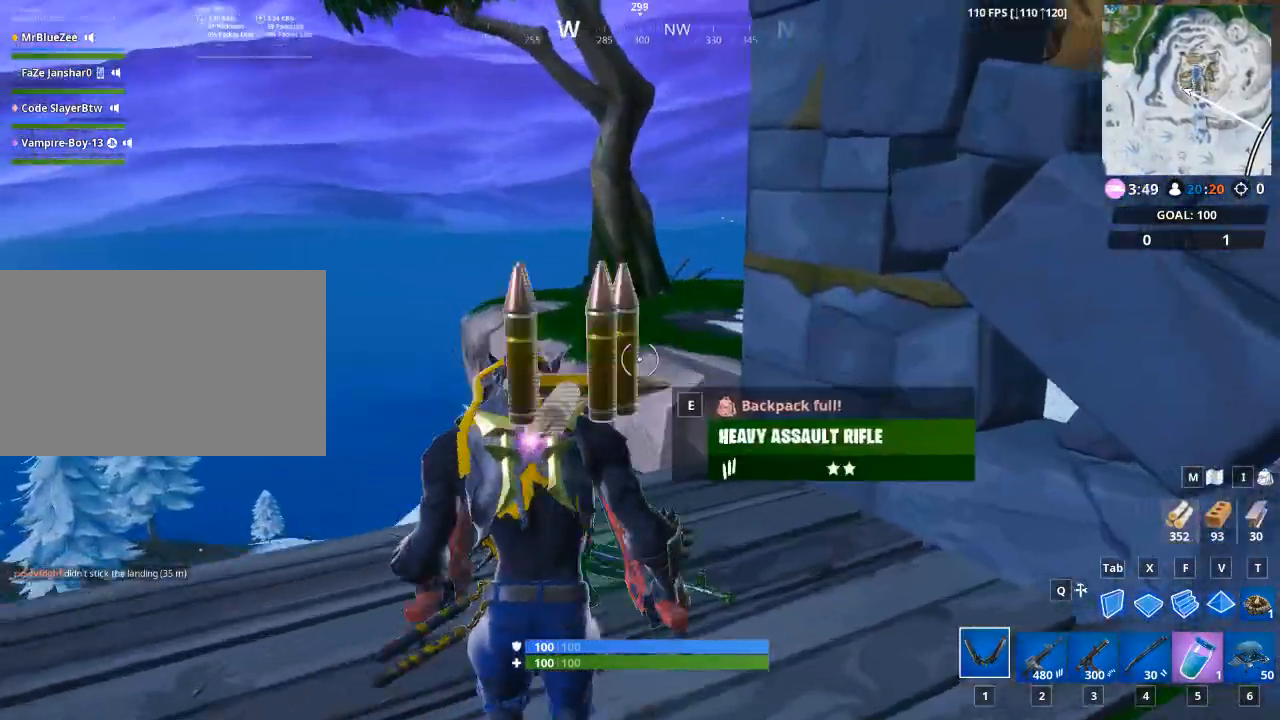
{"keys": ["a", "space", "w"], "mouse": [], "mouse_move": "still", "events": [[451, "space", "down"], [501, "a", "down"]]}
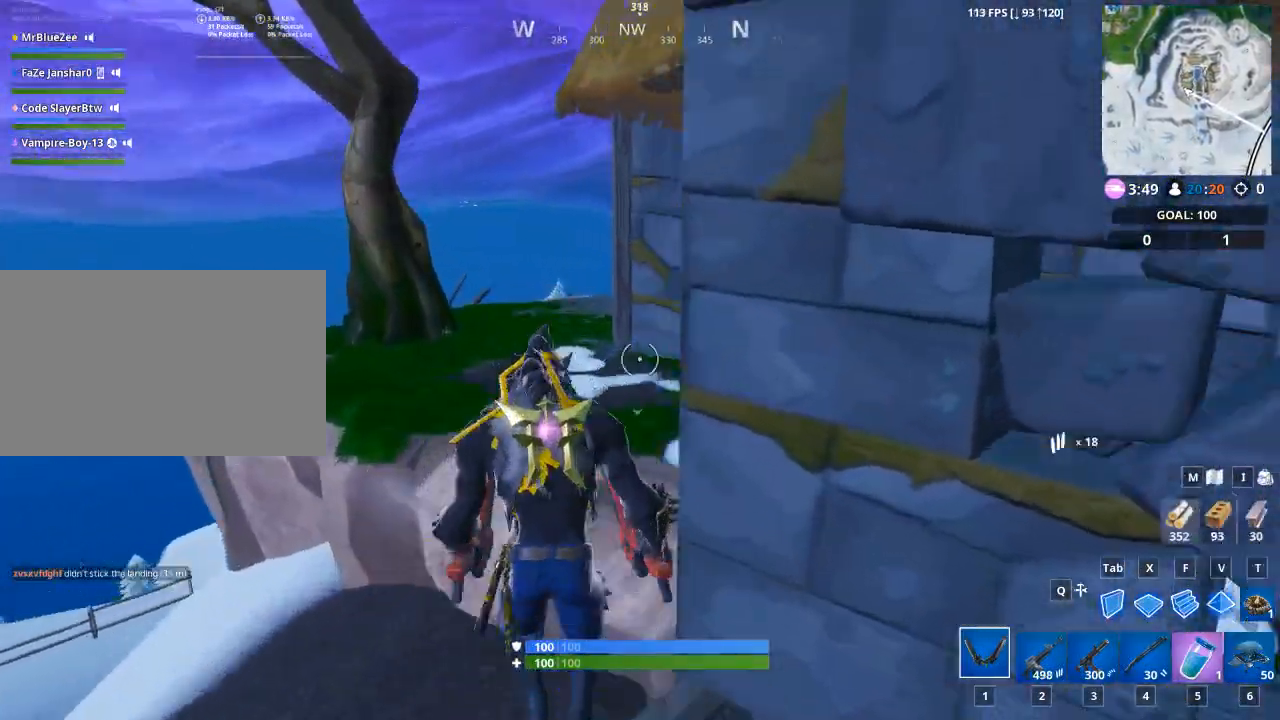
{"keys": ["a", "w"], "mouse": [], "mouse_move": "still", "events": [[133, "space", "up"], [183, "a", "up"], [467, "a", "down"]]}
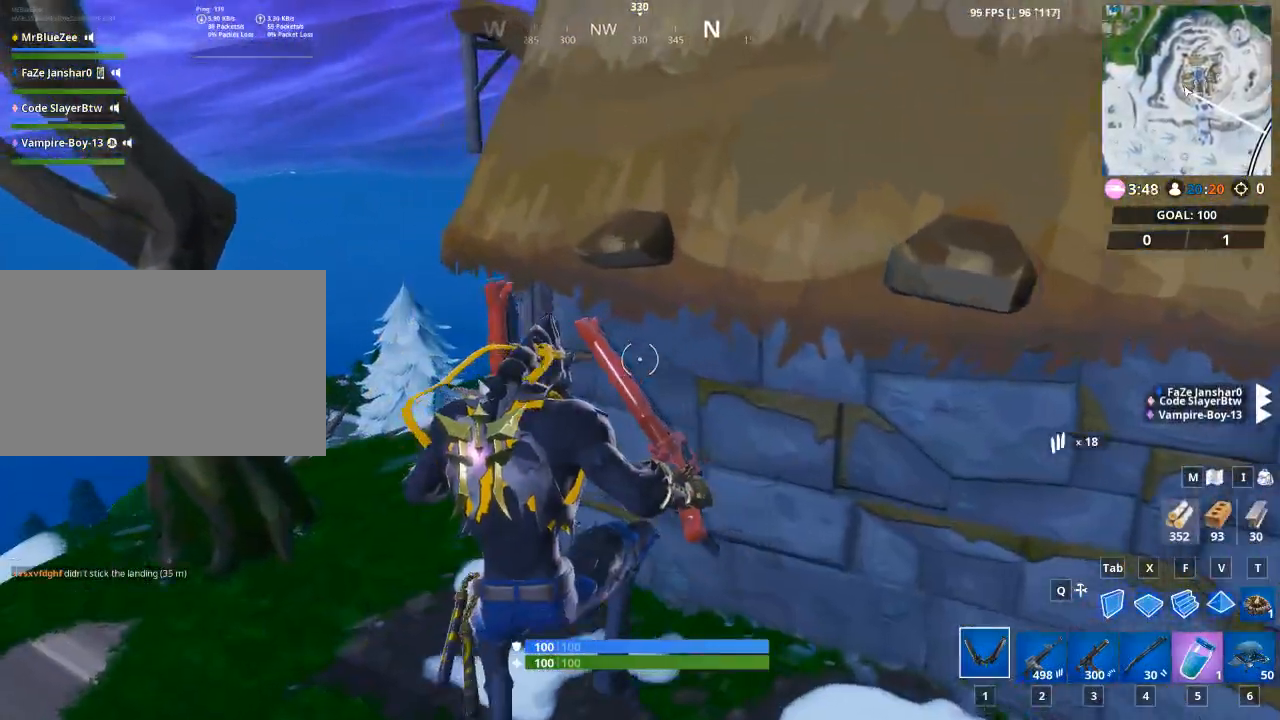
{"keys": ["w"], "mouse": [], "mouse_move": "left", "events": [[334, "a", "up"]]}
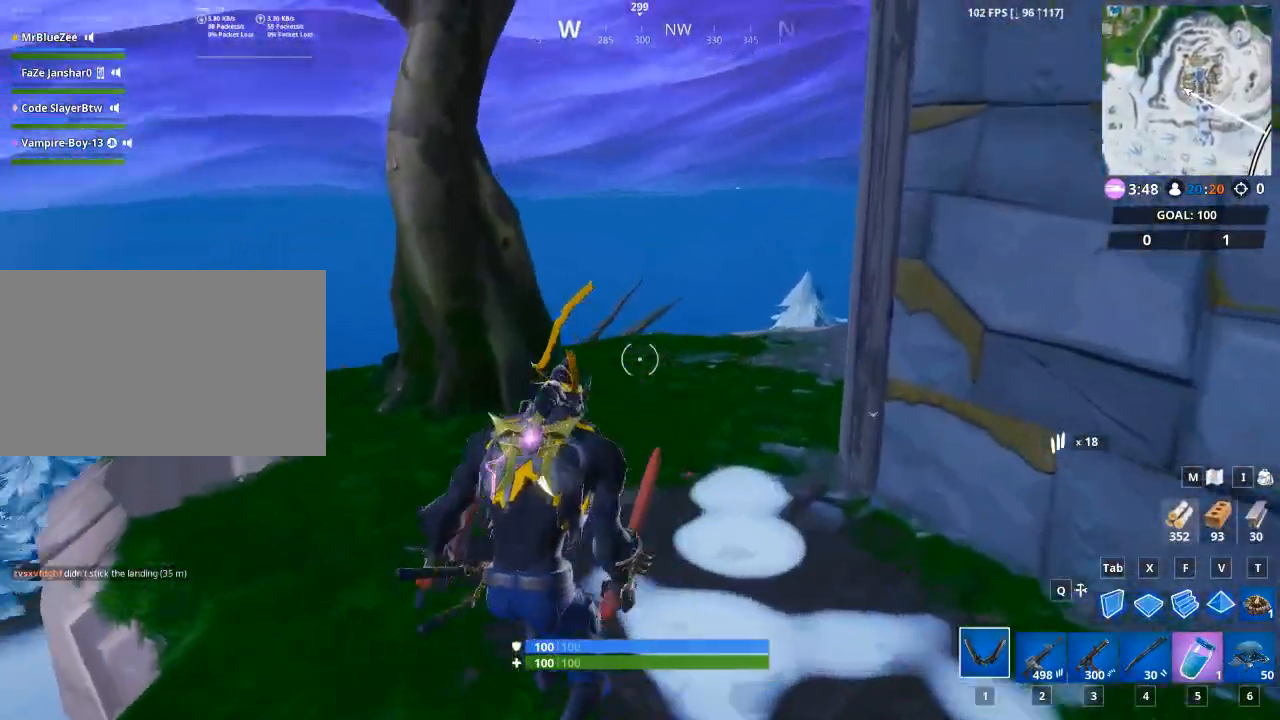
{"keys": ["d", "w"], "mouse": ["left"], "mouse_move": "still", "events": [[200, "mouse_left", "down"], [350, "d", "down"]]}
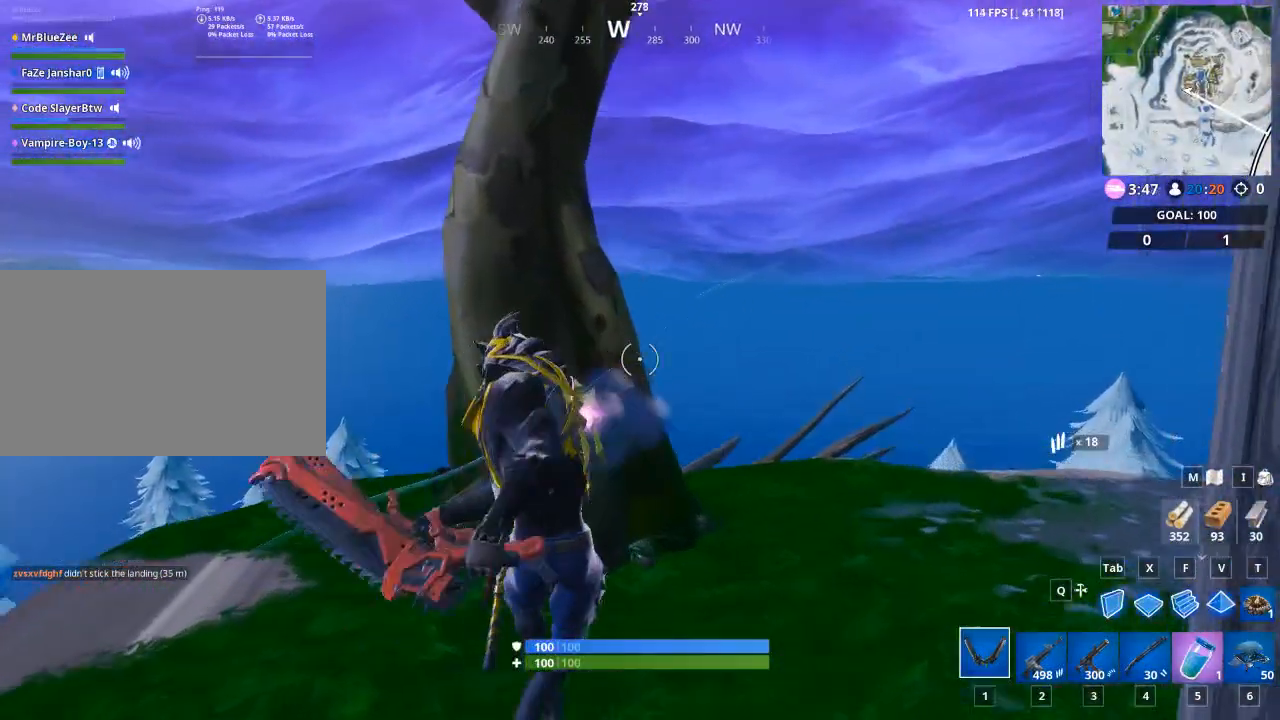
{"keys": ["a"], "mouse": ["left"], "mouse_move": "down-right", "events": [[84, "a", "down"], [84, "d", "up"], [184, "w", "up"]]}
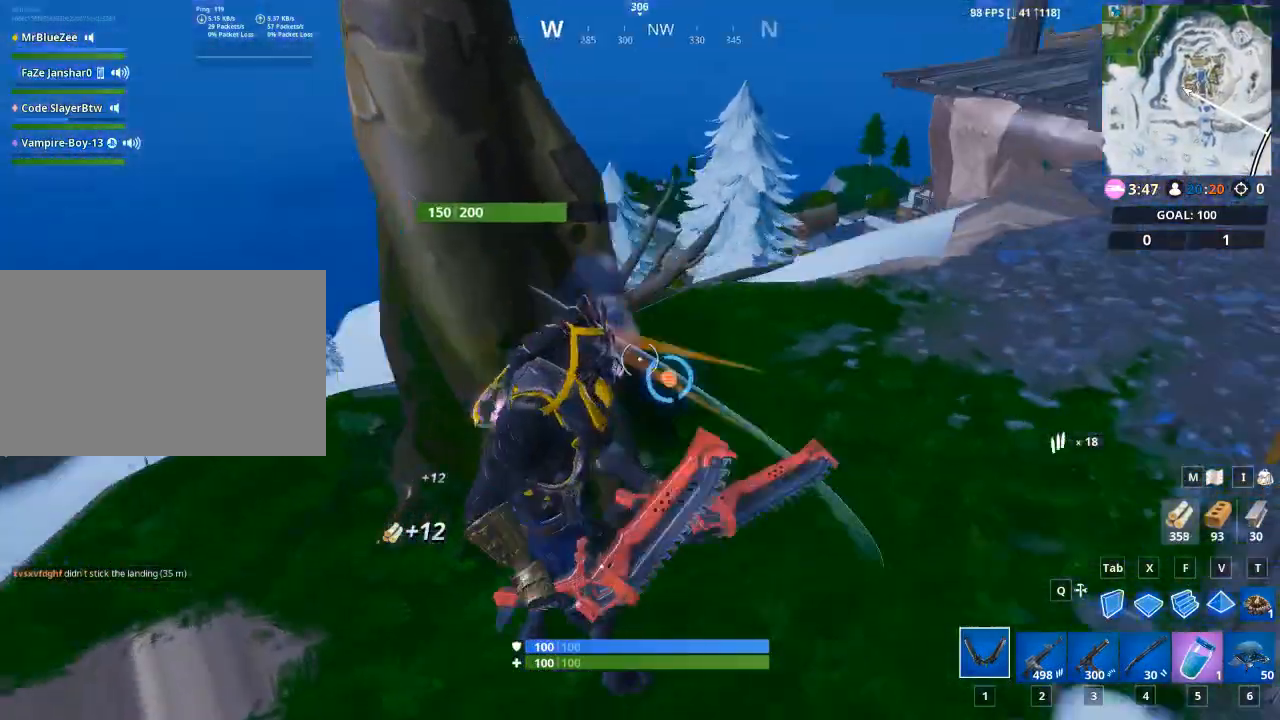
{"keys": ["d"], "mouse": ["left"], "mouse_move": "left", "events": [[100, "d", "down"], [150, "a", "up"]]}
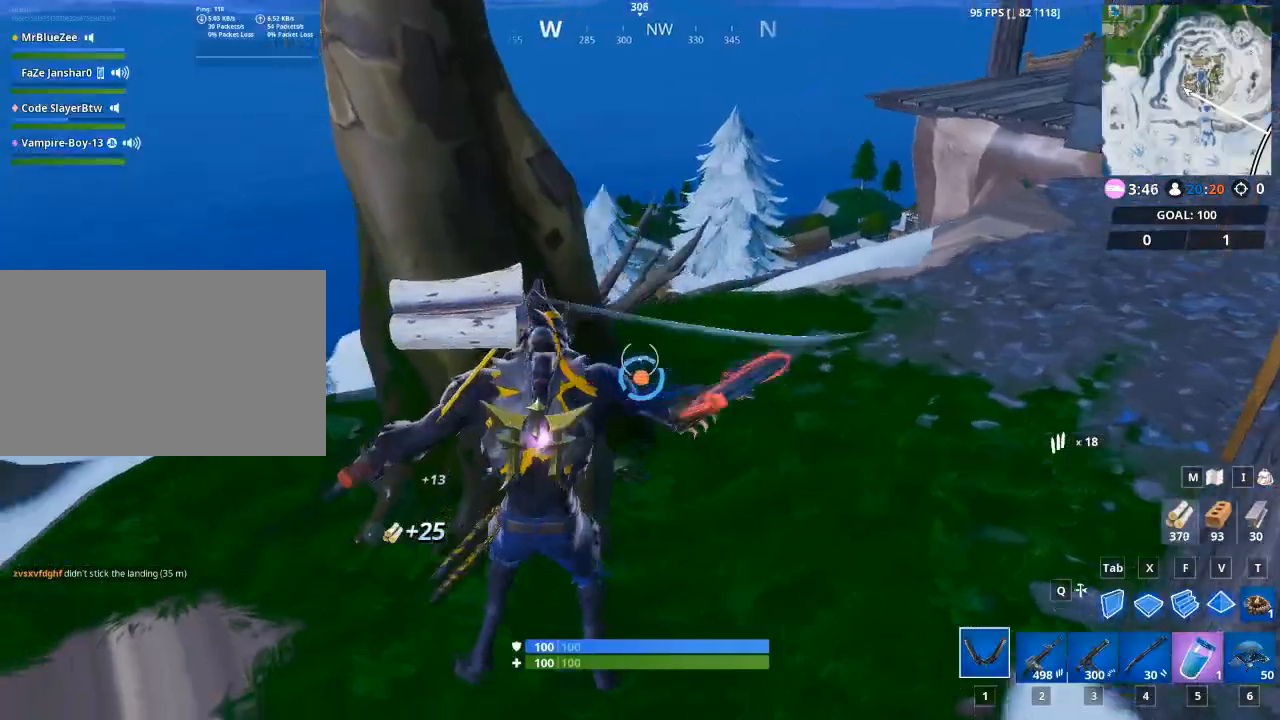
{"keys": ["d", "w"], "mouse": ["left"], "mouse_move": "up", "events": [[200, "w", "down"]]}
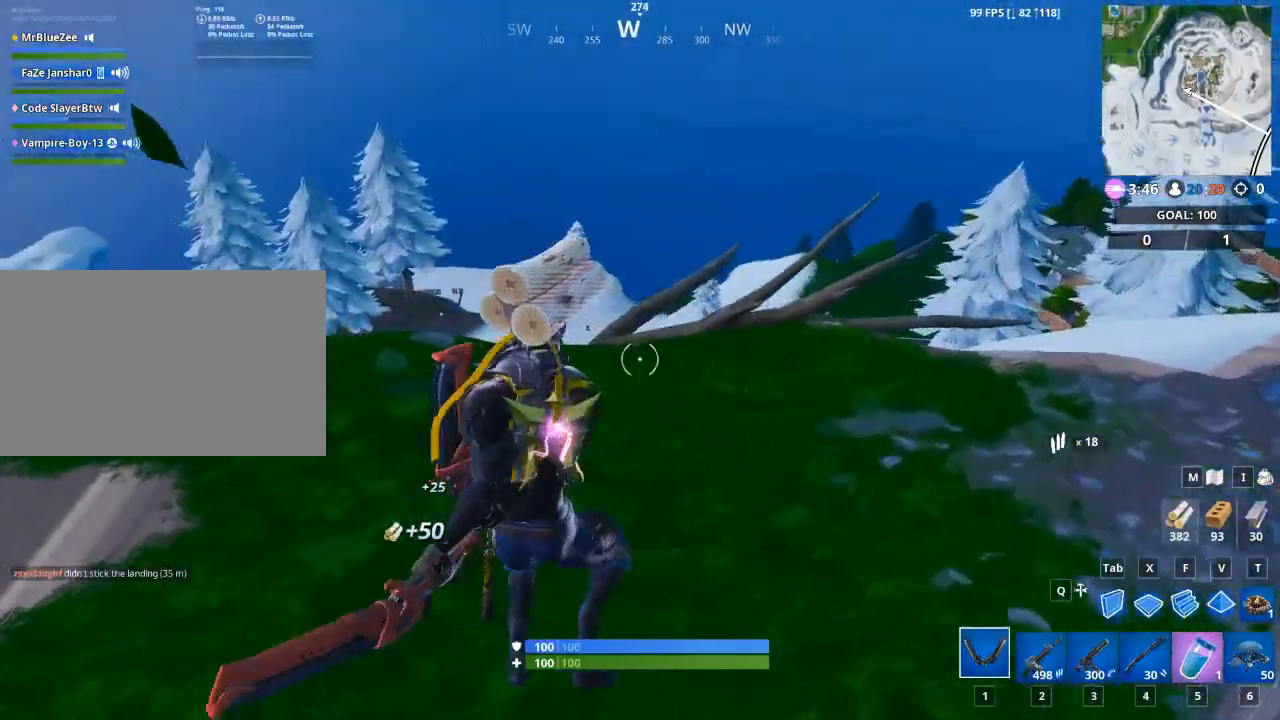
{"keys": ["d", "w"], "mouse": ["left"], "mouse_move": "down-left", "events": [[83, "d", "up"], [500, "d", "down"]]}
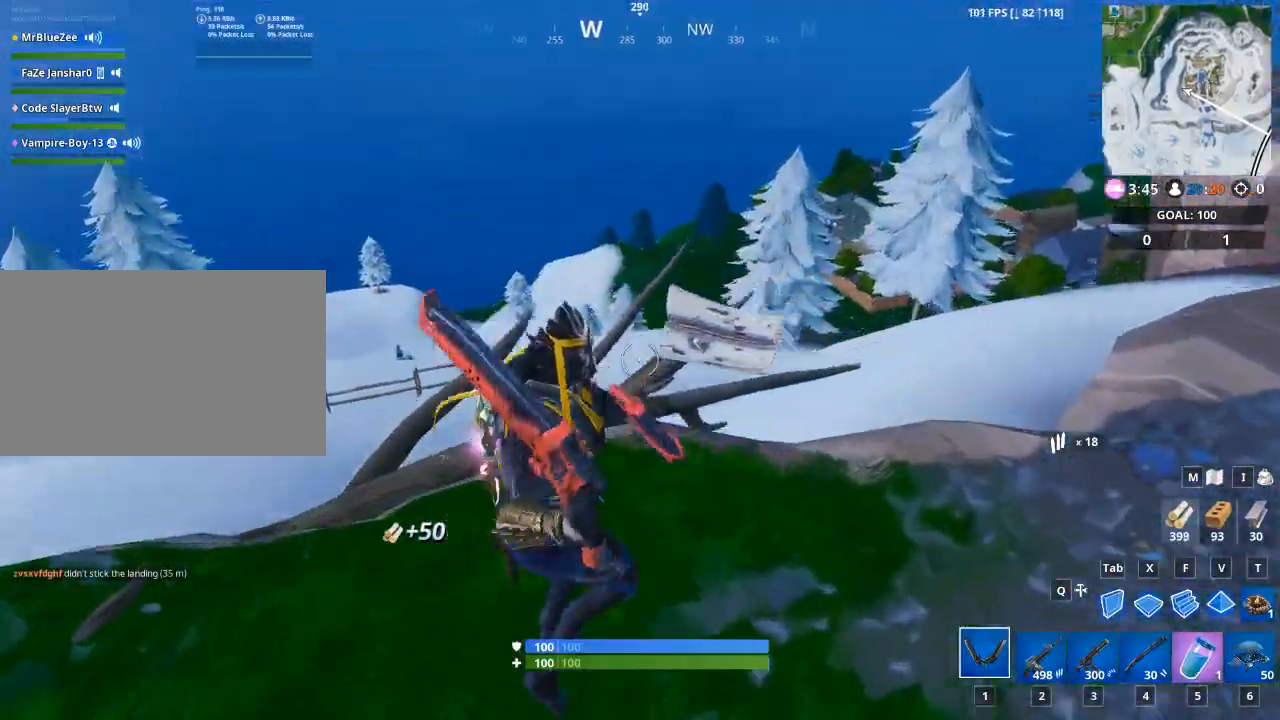
{"keys": ["d"], "mouse": ["left"], "mouse_move": "right", "events": [[284, "w", "up"]]}
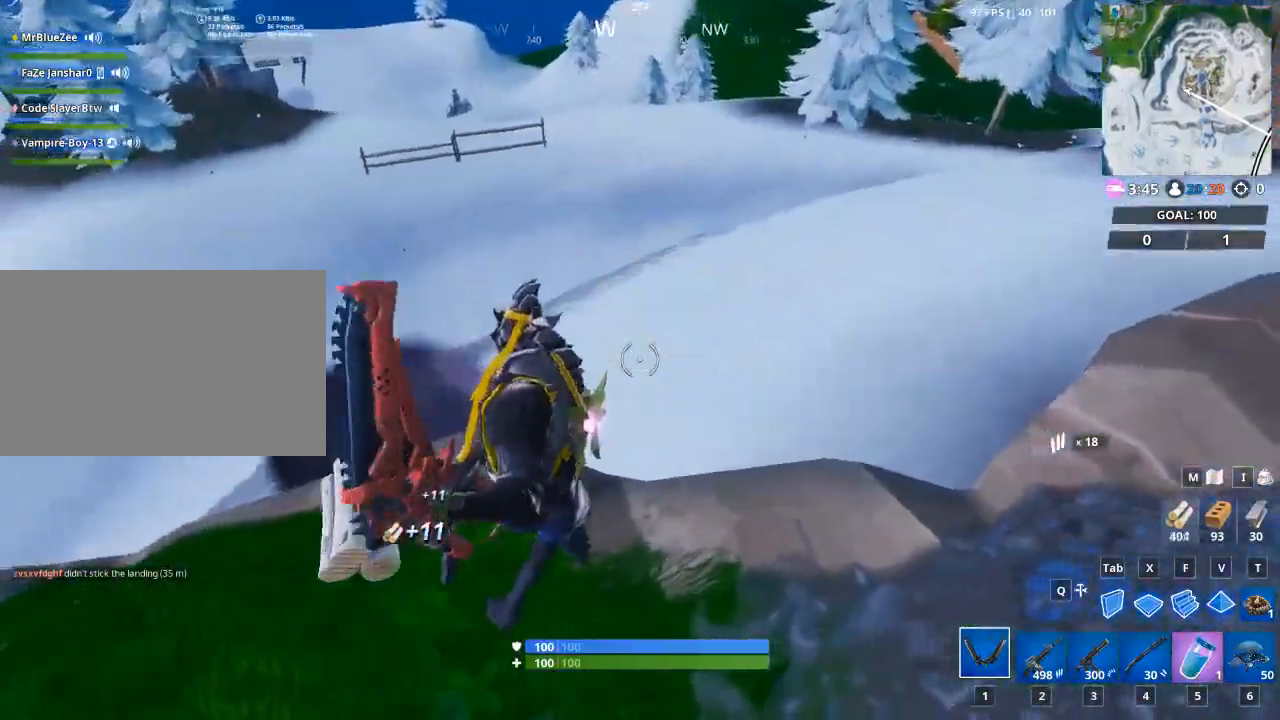
{"keys": ["w"], "mouse": [], "mouse_move": "still", "events": [[66, "mouse_left", "up"], [300, "d", "up"], [300, "w", "down"]]}
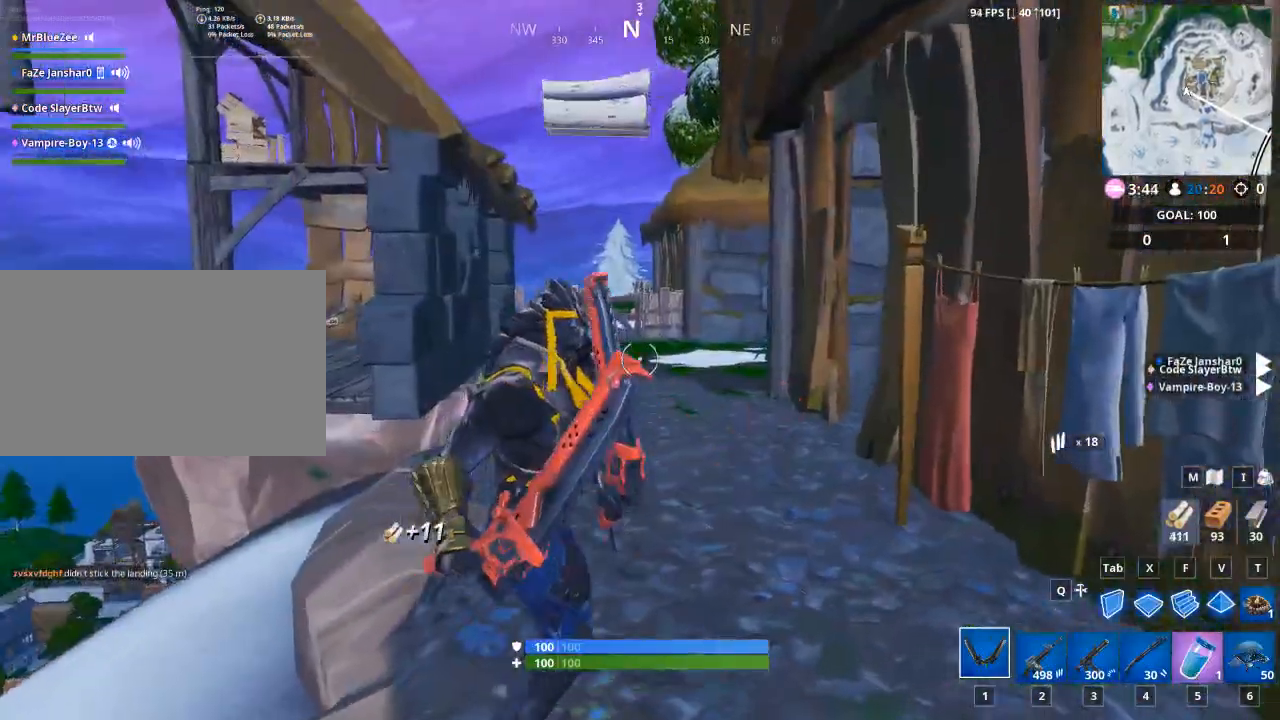
{"keys": ["a", "w"], "mouse": [], "mouse_move": "still", "events": [[317, "a", "down"]]}
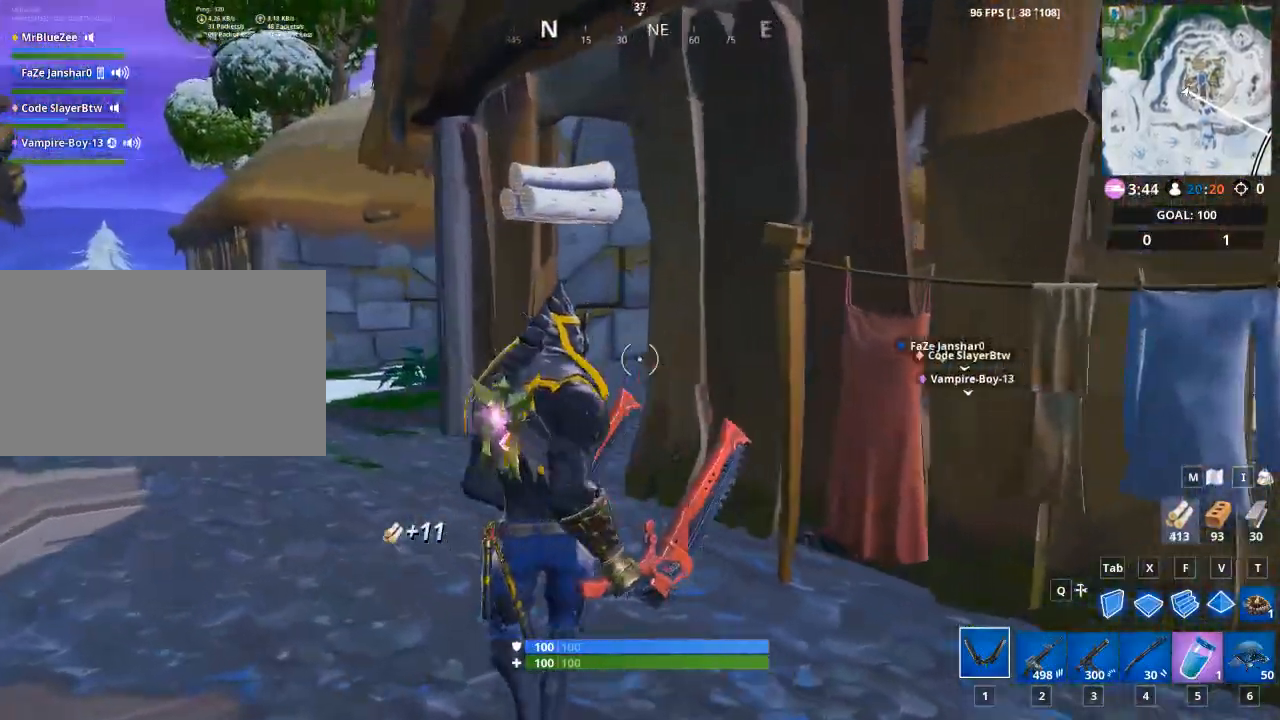
{"keys": ["w"], "mouse": [], "mouse_move": "still", "events": [[467, "a", "up"]]}
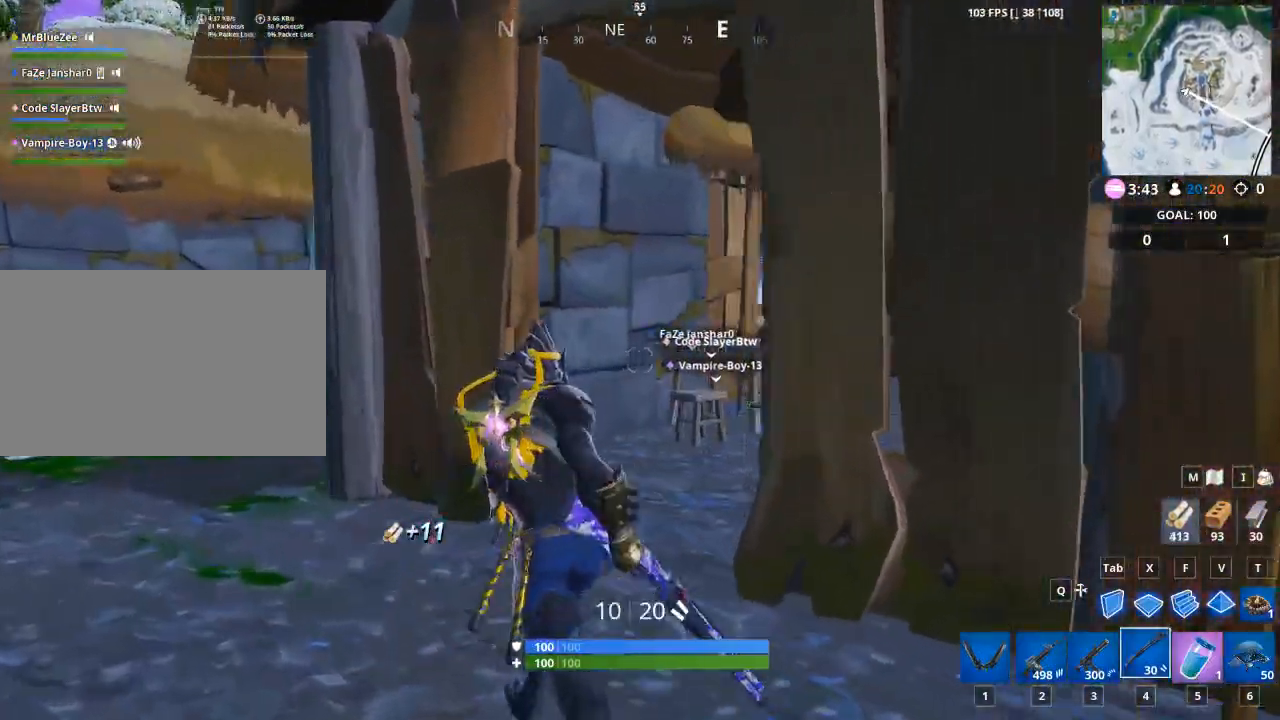
{"keys": ["w"], "mouse": [], "mouse_move": "up-left", "events": [[300, "1", "down"], [401, "1", "up"]]}